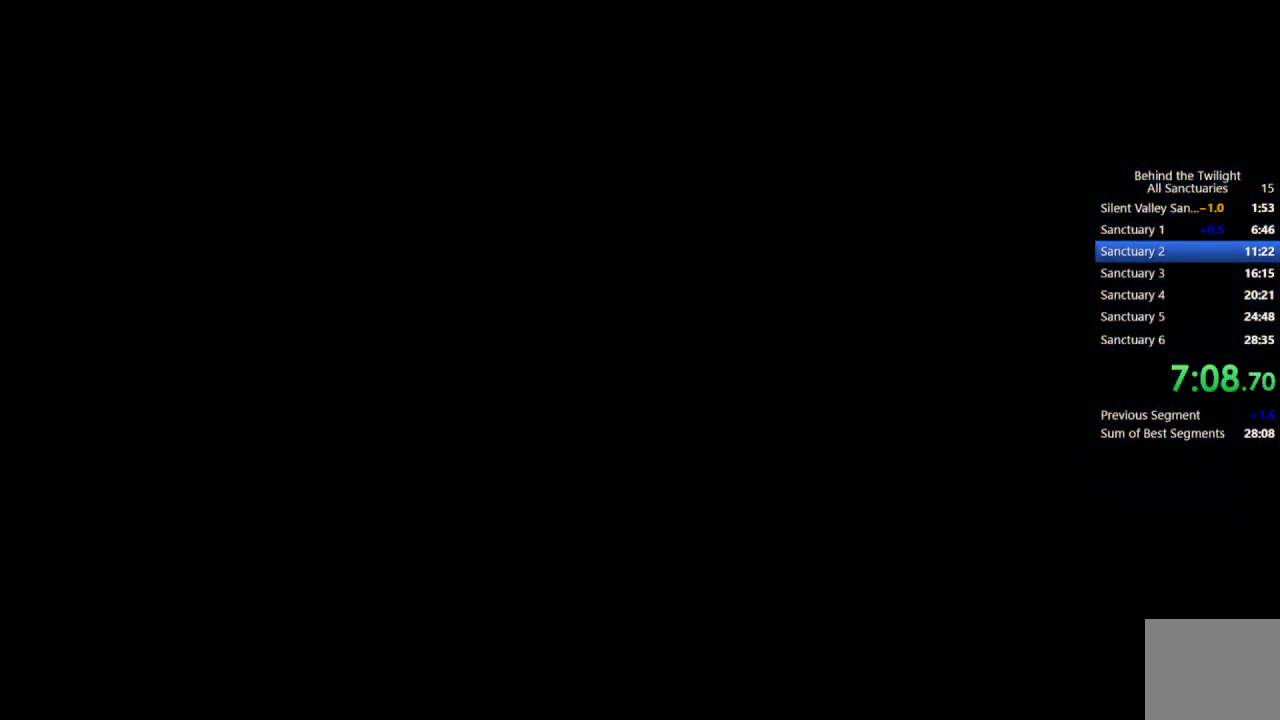
Gameplay with a controller (PlayStation layout); each line is a JSON object with the inputs held at the frame after it. "events" lists button and stick changes between this image and that frame as [ms after this image, input, new state], when the widget could be followed in between. Not read: CROSS.
{"buttons": [], "left_stick": "up", "right_stick": "center", "events": [[500, "left_stick", "up"]]}
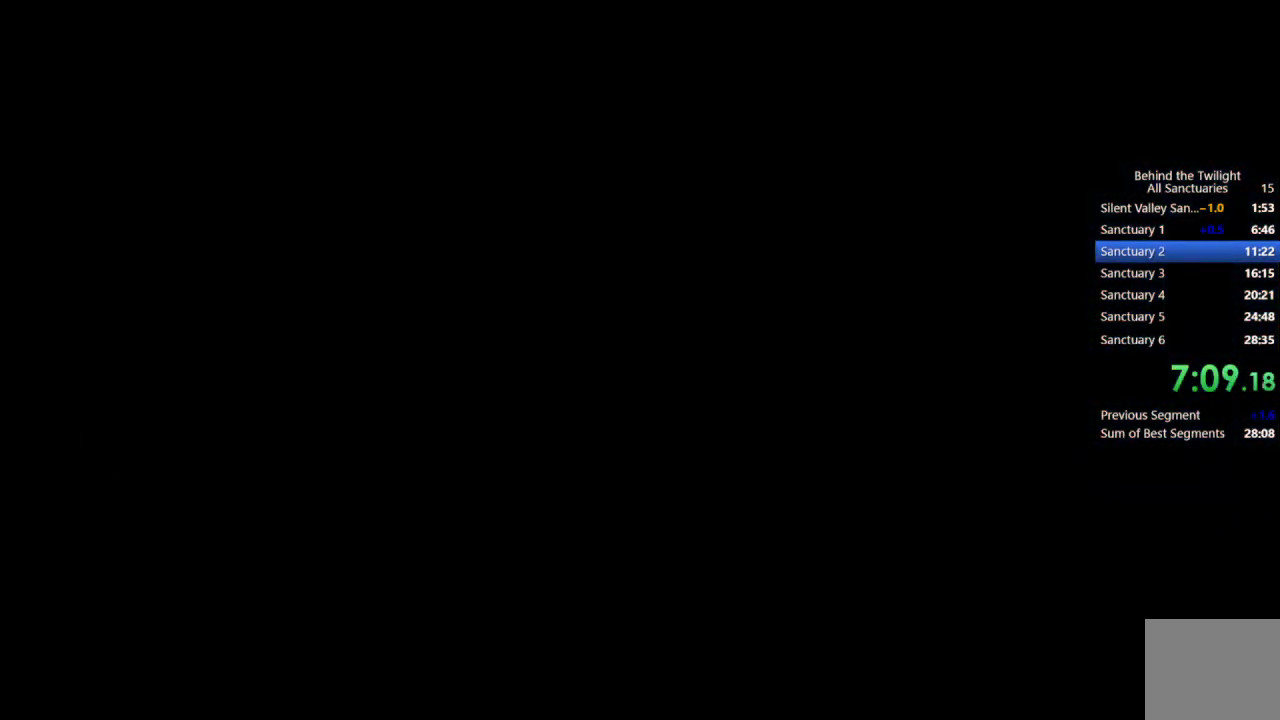
{"buttons": [], "left_stick": "up", "right_stick": "center", "events": []}
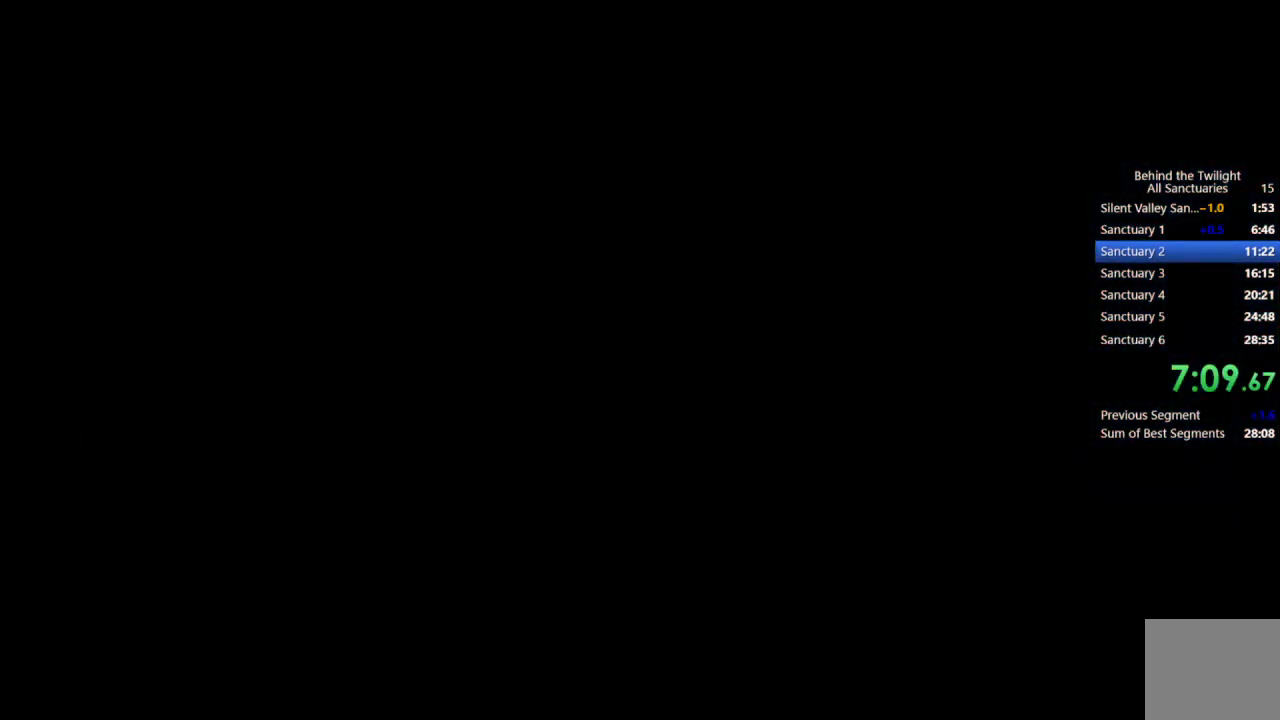
{"buttons": [], "left_stick": "up", "right_stick": "center", "events": []}
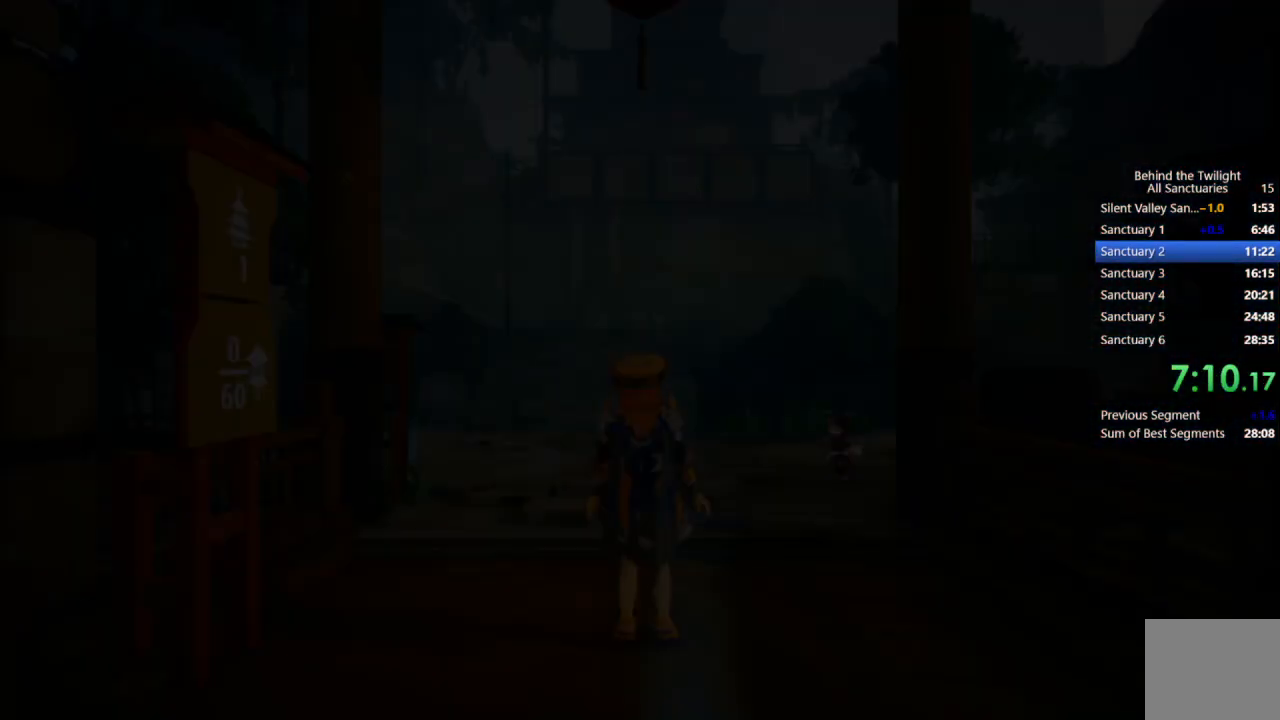
{"buttons": ["DPAD_RIGHT"], "left_stick": "up", "right_stick": "center", "events": [[350, "DPAD_RIGHT", "down"], [417, "DPAD_RIGHT", "up"], [483, "DPAD_RIGHT", "down"]]}
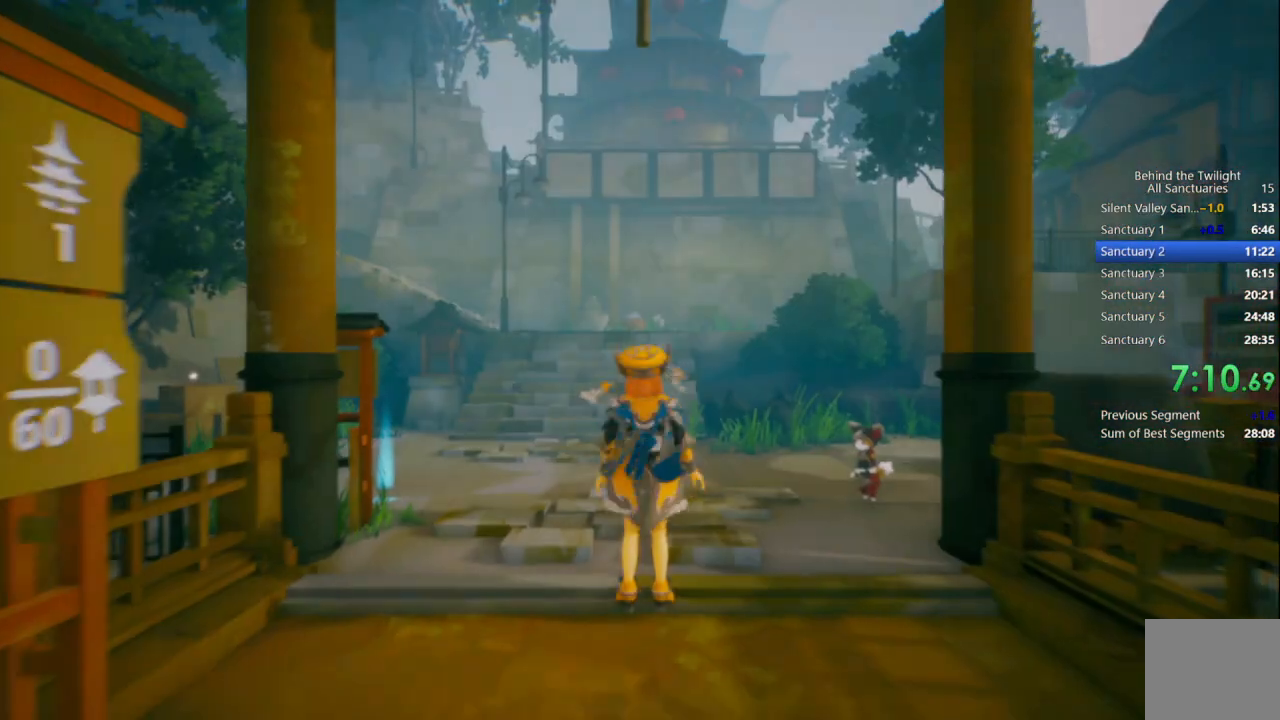
{"buttons": [], "left_stick": "up", "right_stick": "center", "events": [[67, "DPAD_RIGHT", "up"]]}
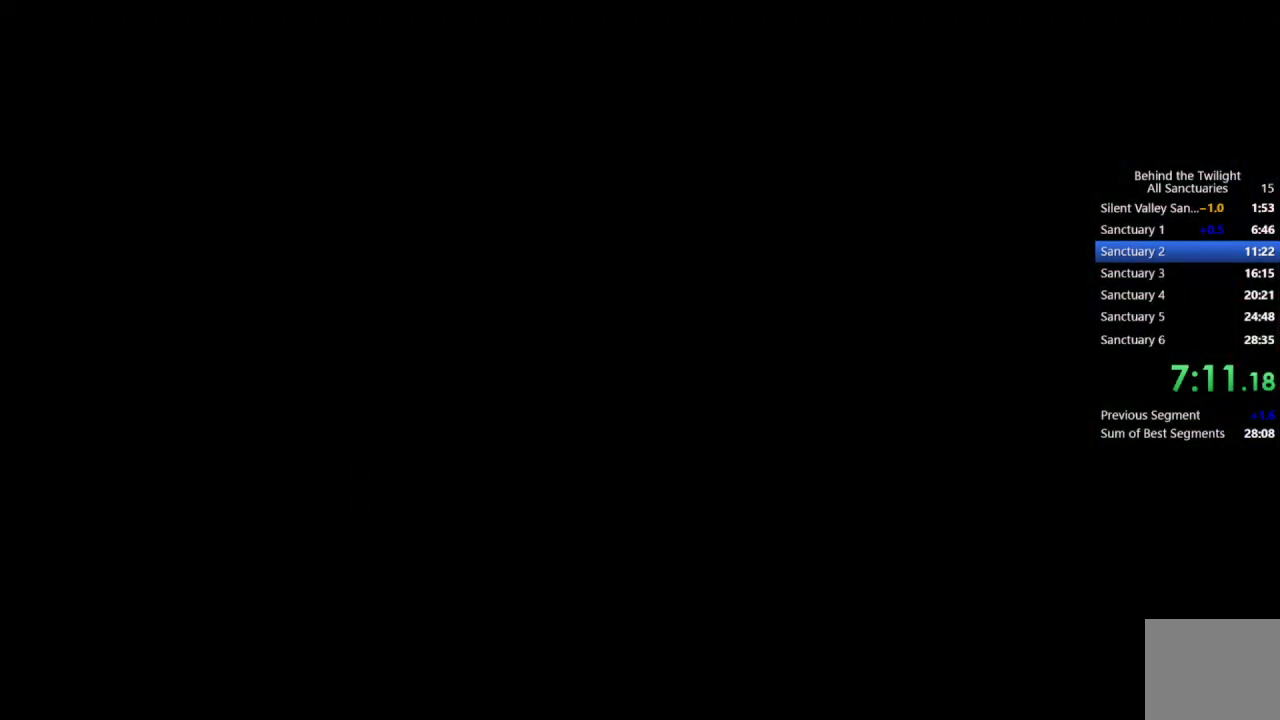
{"buttons": [], "left_stick": "up", "right_stick": "center", "events": []}
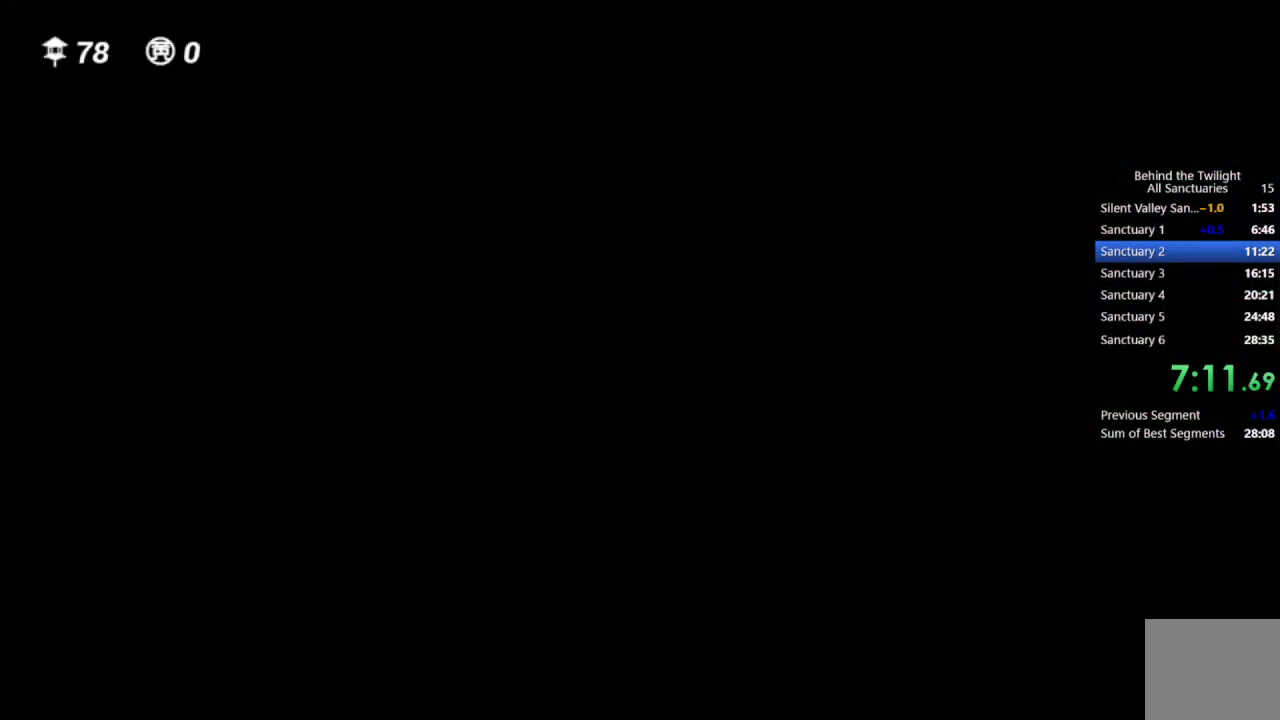
{"buttons": [], "left_stick": "up", "right_stick": "center", "events": [[250, "right_stick", "left"], [417, "right_stick", "center"]]}
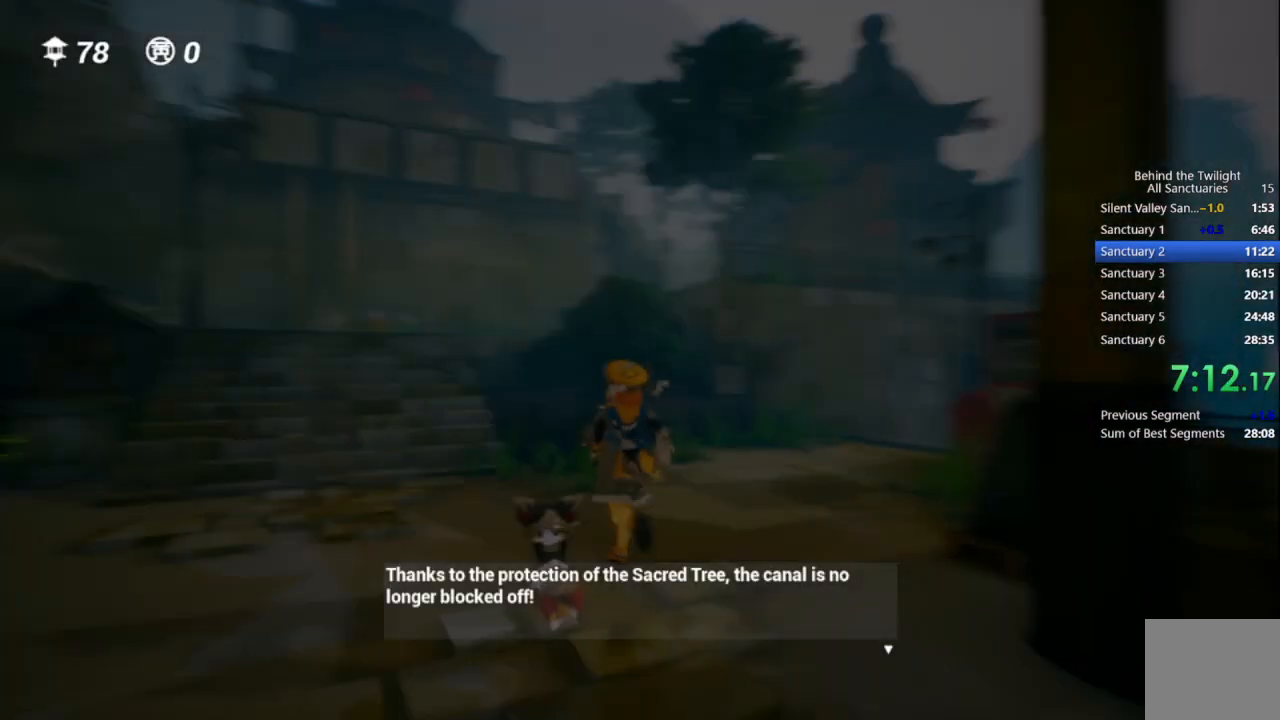
{"buttons": [], "left_stick": "up", "right_stick": "center", "events": [[317, "left_stick", "up-right"], [450, "left_stick", "up"]]}
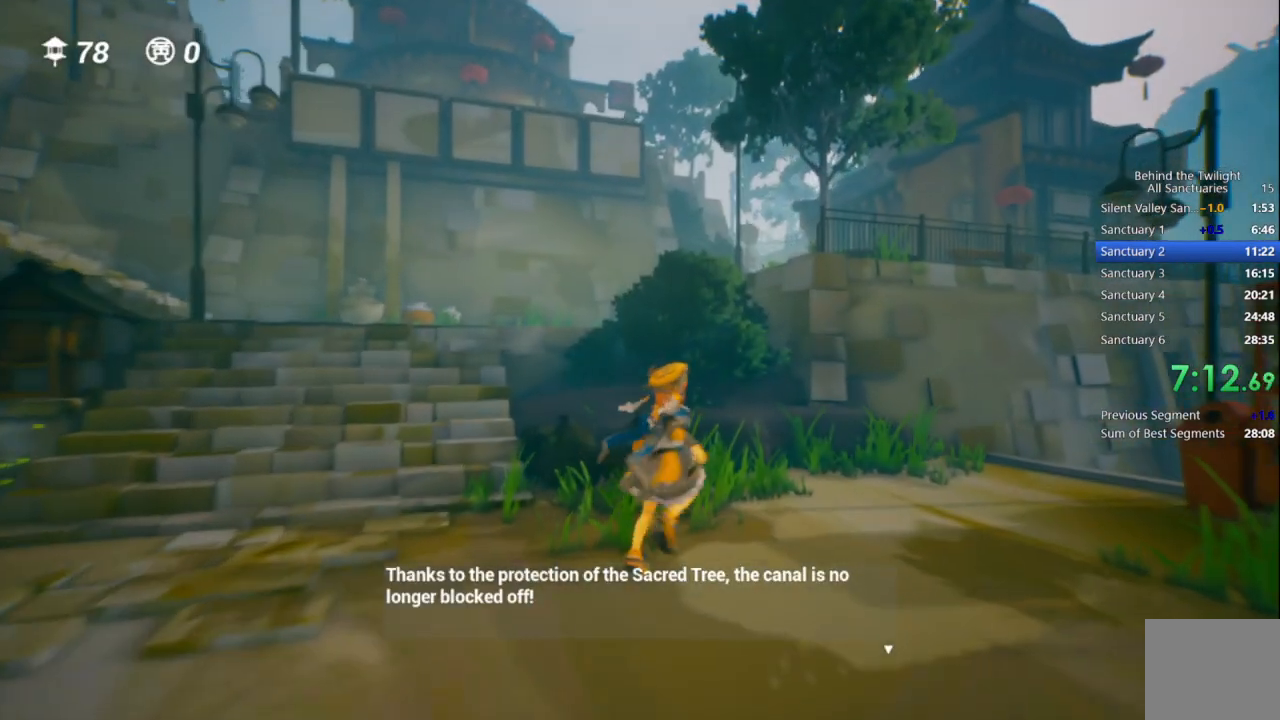
{"buttons": [], "left_stick": "up", "right_stick": "center", "events": [[17, "left_stick", "up-left"], [50, "right_stick", "left"], [200, "right_stick", "center"], [483, "left_stick", "up"]]}
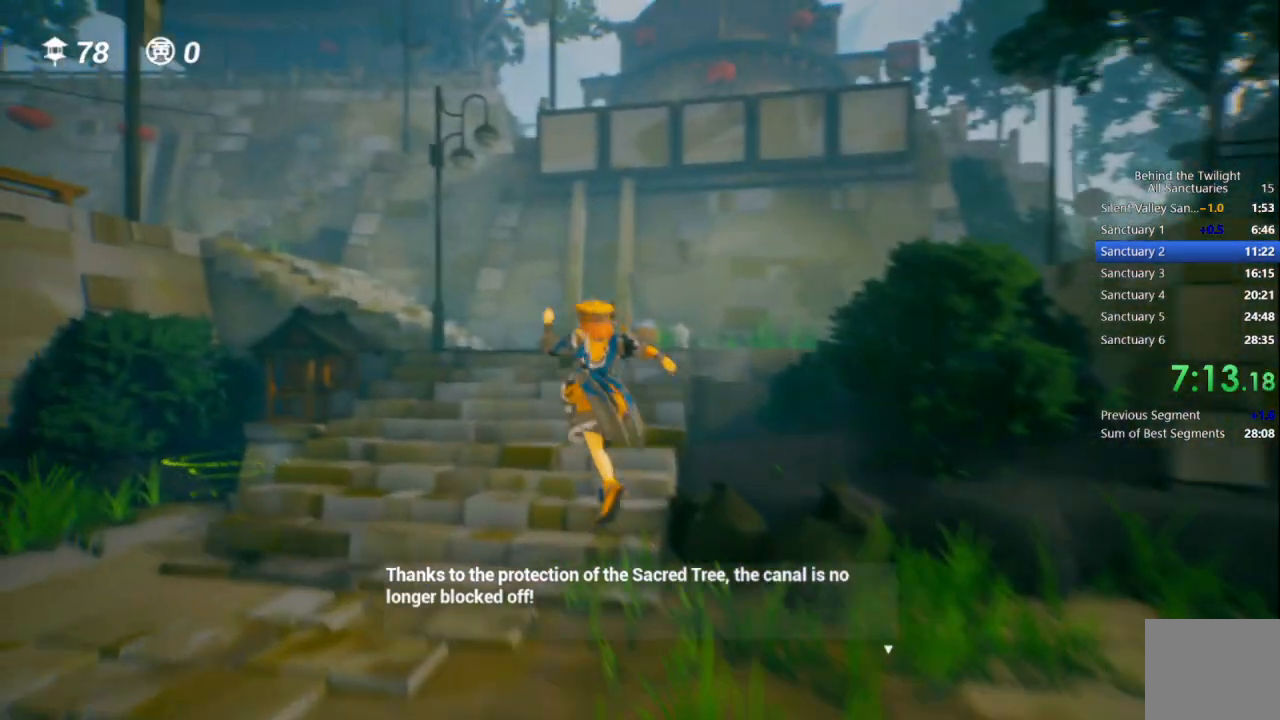
{"buttons": [], "left_stick": "up", "right_stick": "center", "events": [[17, "right_stick", "left"], [183, "right_stick", "center"]]}
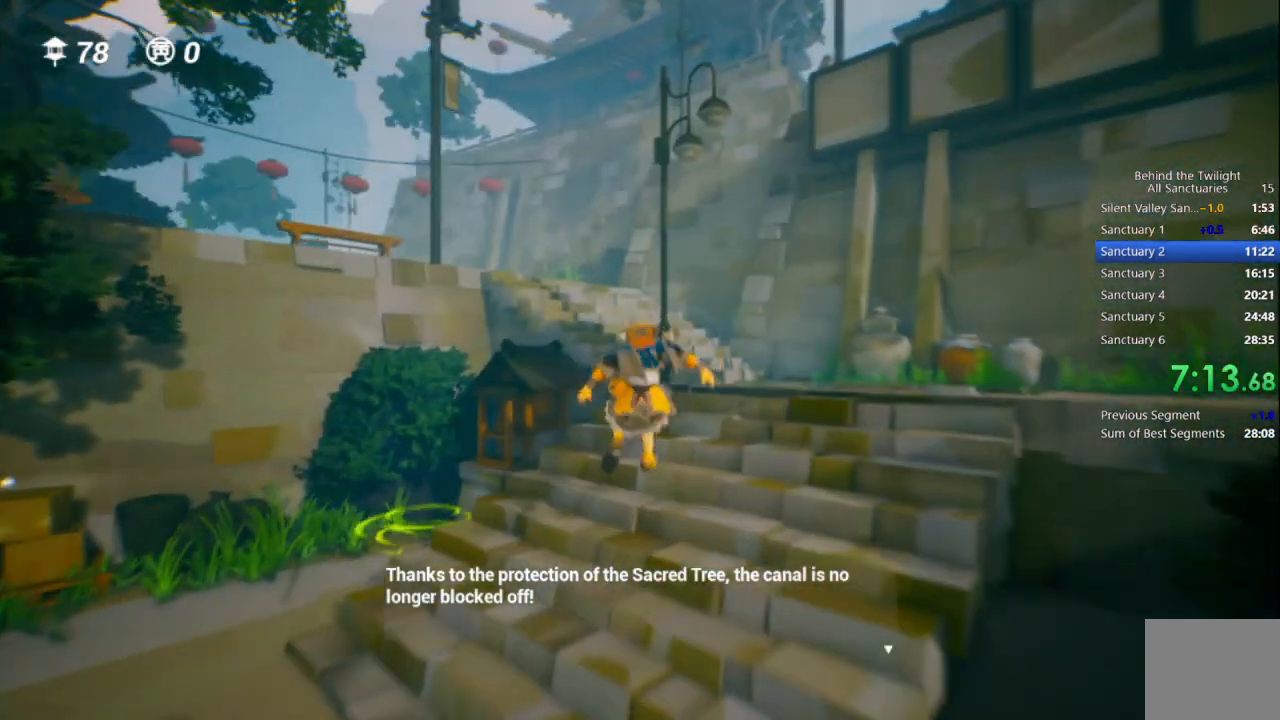
{"buttons": [], "left_stick": "up", "right_stick": "center", "events": []}
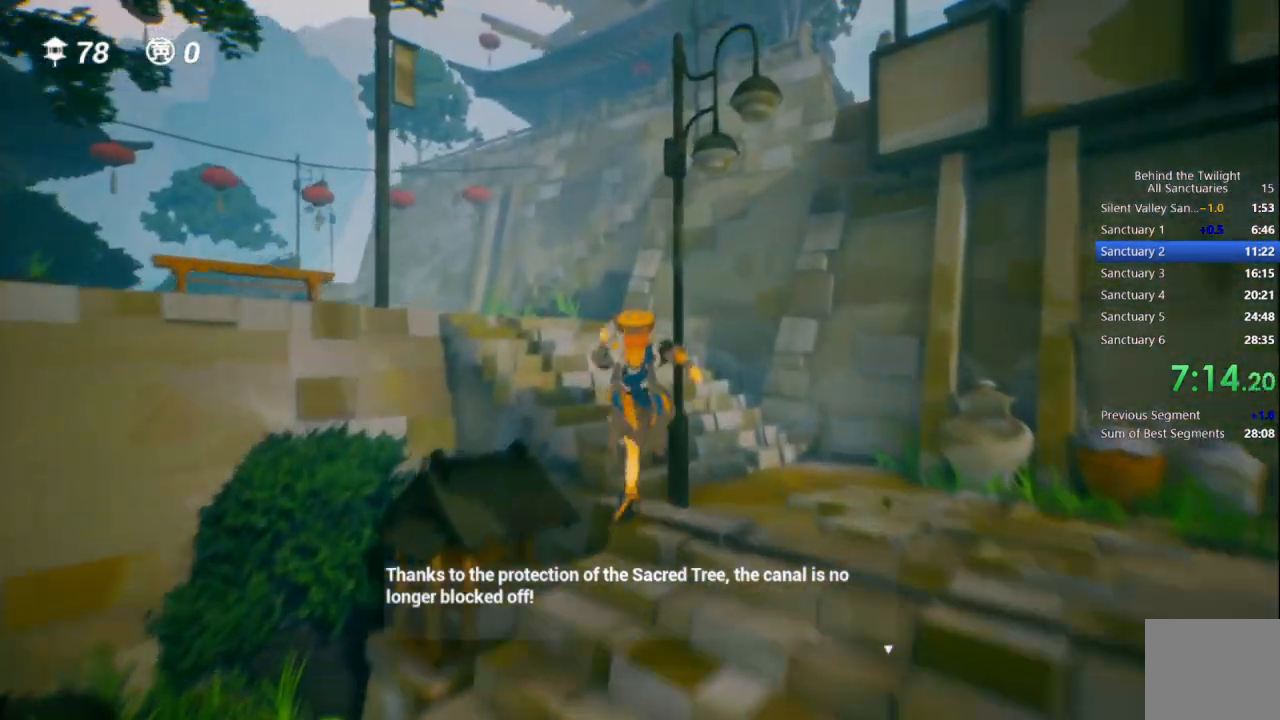
{"buttons": ["CIRCLE"], "left_stick": "up-left", "right_stick": "center", "events": [[183, "CIRCLE", "down"], [233, "CIRCLE", "up"], [317, "left_stick", "up-left"], [450, "CIRCLE", "down"]]}
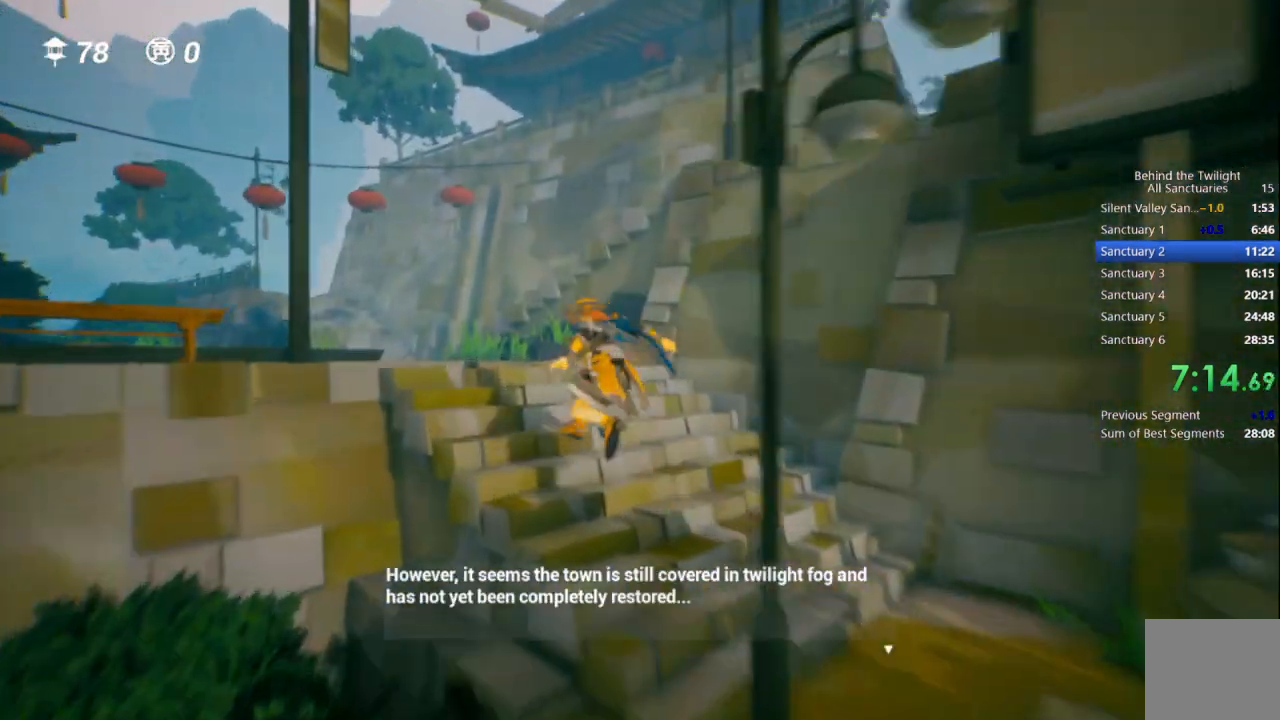
{"buttons": ["CIRCLE"], "left_stick": "up-left", "right_stick": "center", "events": [[17, "CIRCLE", "up"], [100, "CIRCLE", "down"], [183, "CIRCLE", "up"], [367, "CIRCLE", "down"], [450, "CIRCLE", "up"], [500, "CIRCLE", "down"]]}
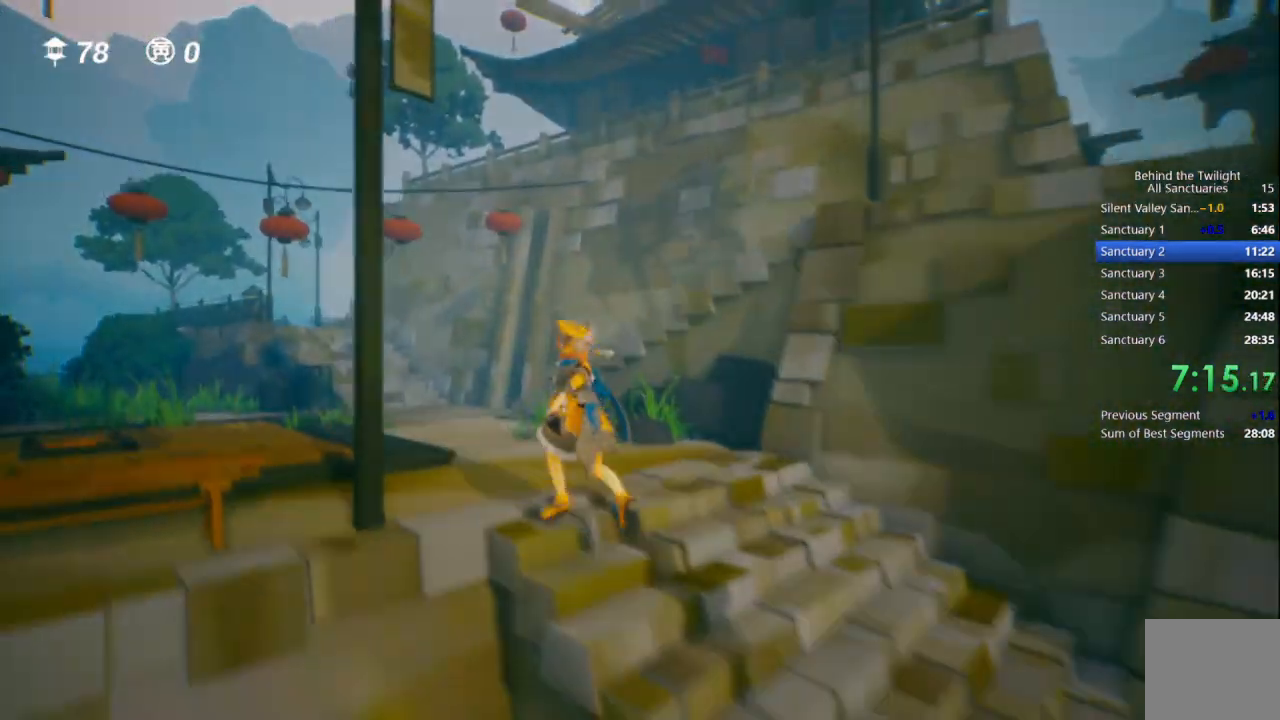
{"buttons": [], "left_stick": "up-left", "right_stick": "center", "events": [[100, "CIRCLE", "up"], [167, "CIRCLE", "down"], [267, "CIRCLE", "up"]]}
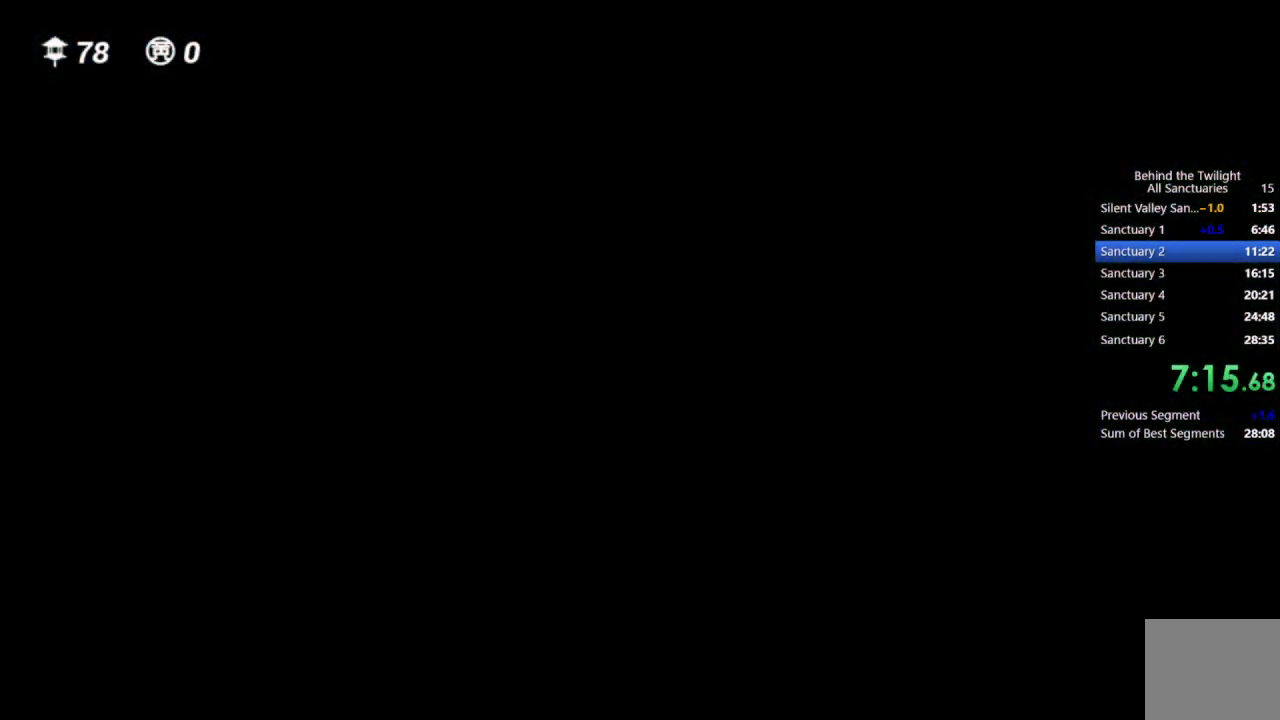
{"buttons": [], "left_stick": "up-left", "right_stick": "center", "events": [[200, "right_stick", "down"], [367, "right_stick", "center"]]}
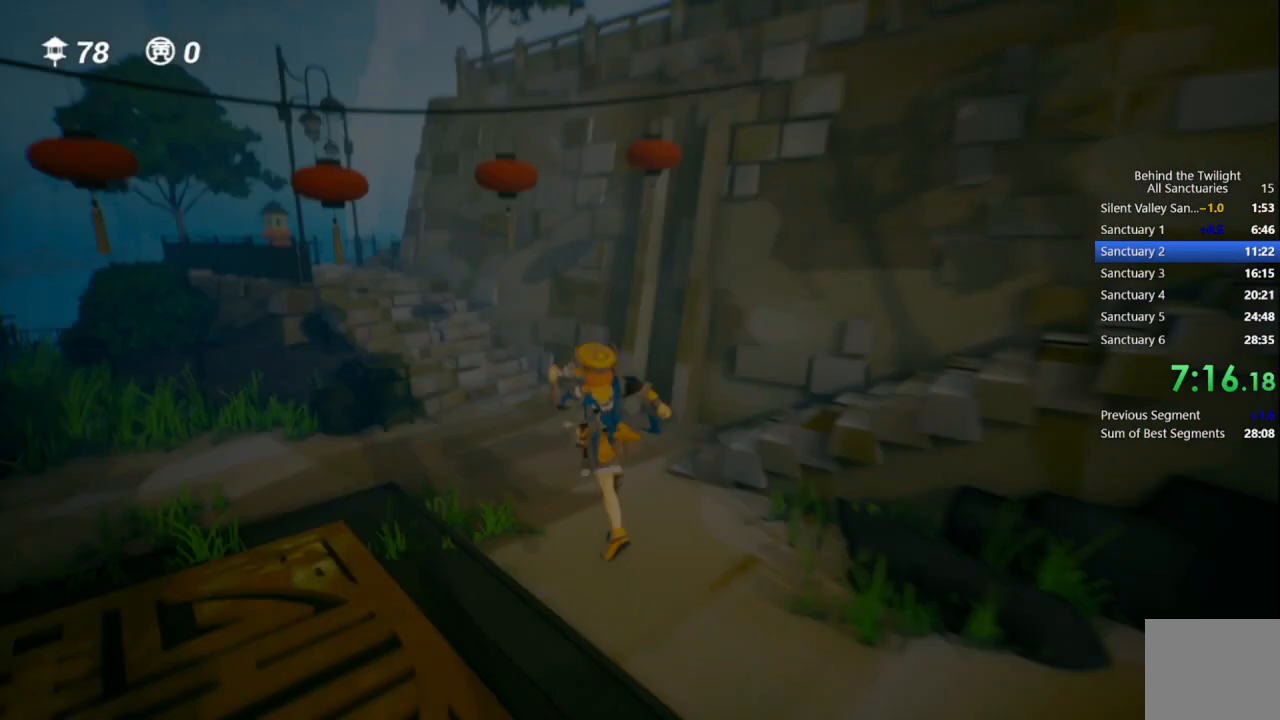
{"buttons": [], "left_stick": "up-left", "right_stick": "center", "events": [[167, "right_stick", "down"], [267, "right_stick", "center"]]}
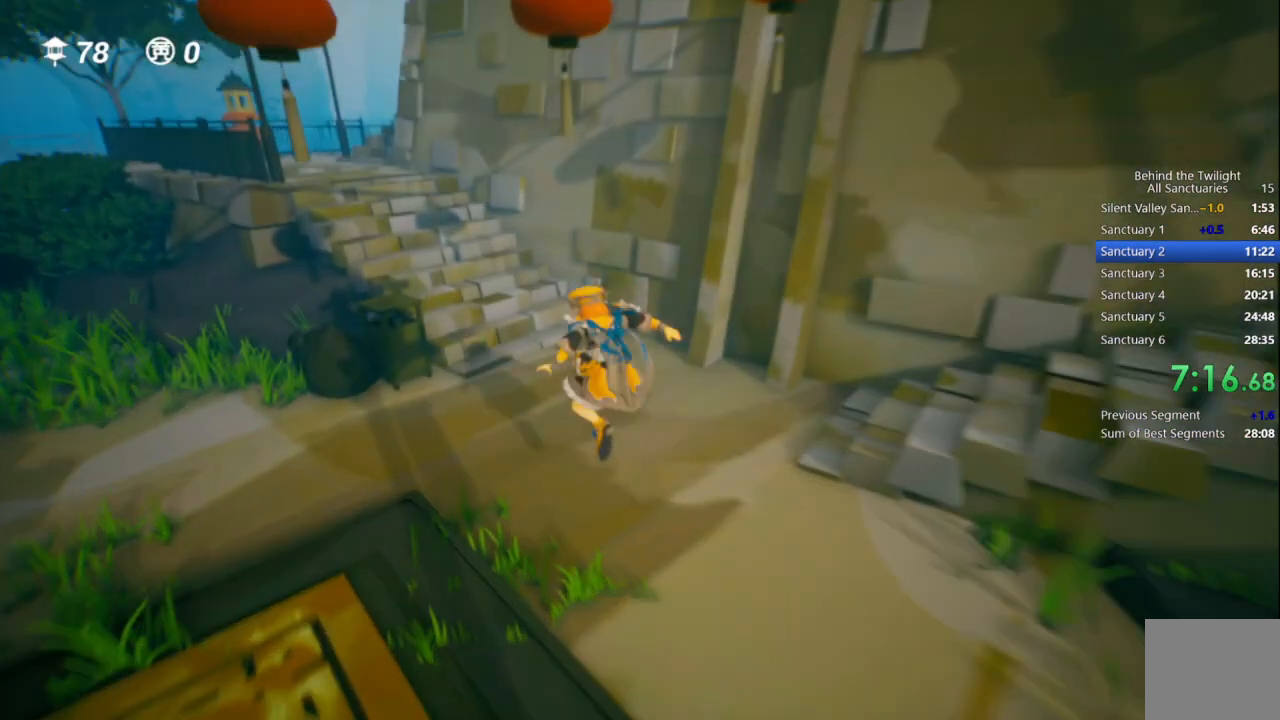
{"buttons": [], "left_stick": "up-left", "right_stick": "center", "events": []}
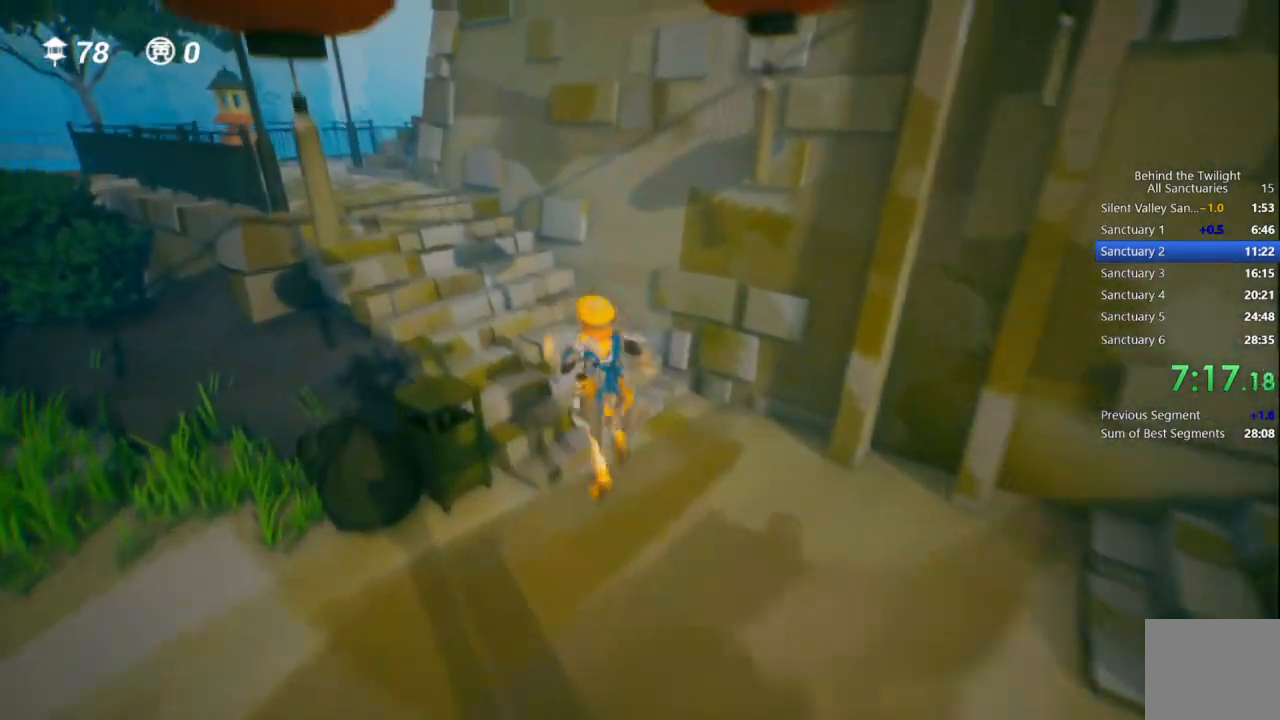
{"buttons": [], "left_stick": "up-left", "right_stick": "center", "events": []}
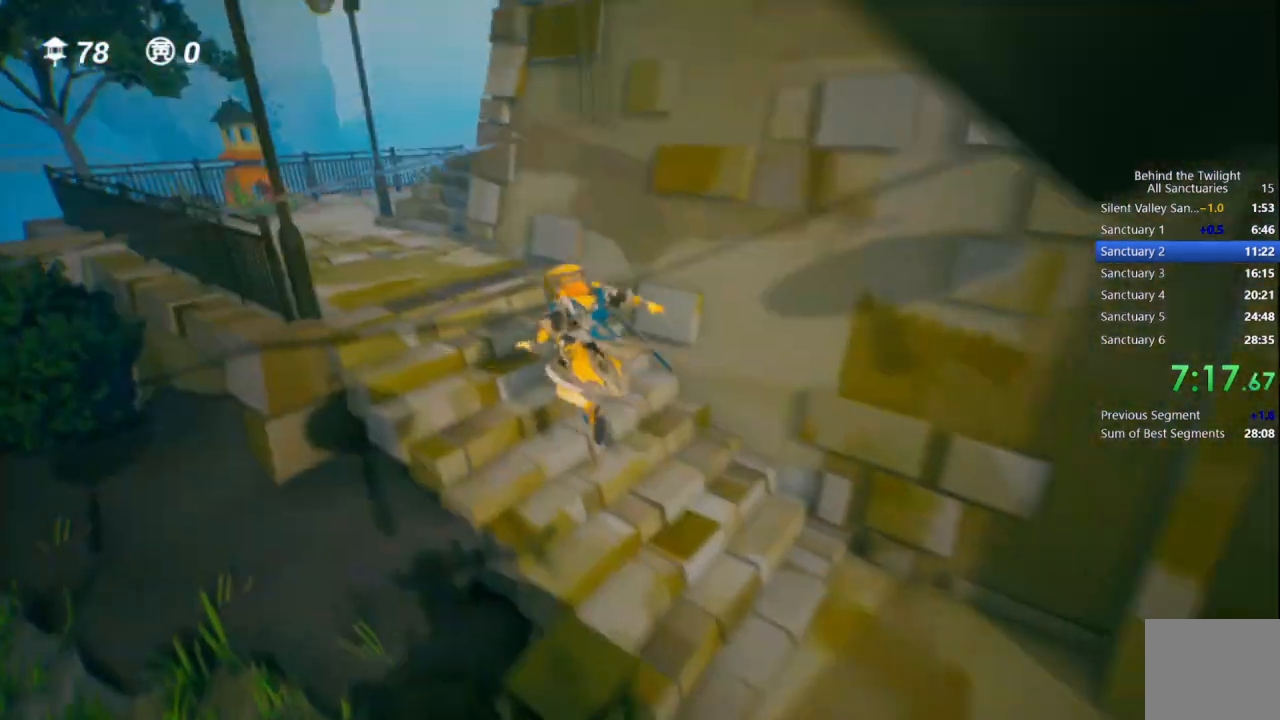
{"buttons": [], "left_stick": "up-left", "right_stick": "right", "events": [[400, "right_stick", "right"]]}
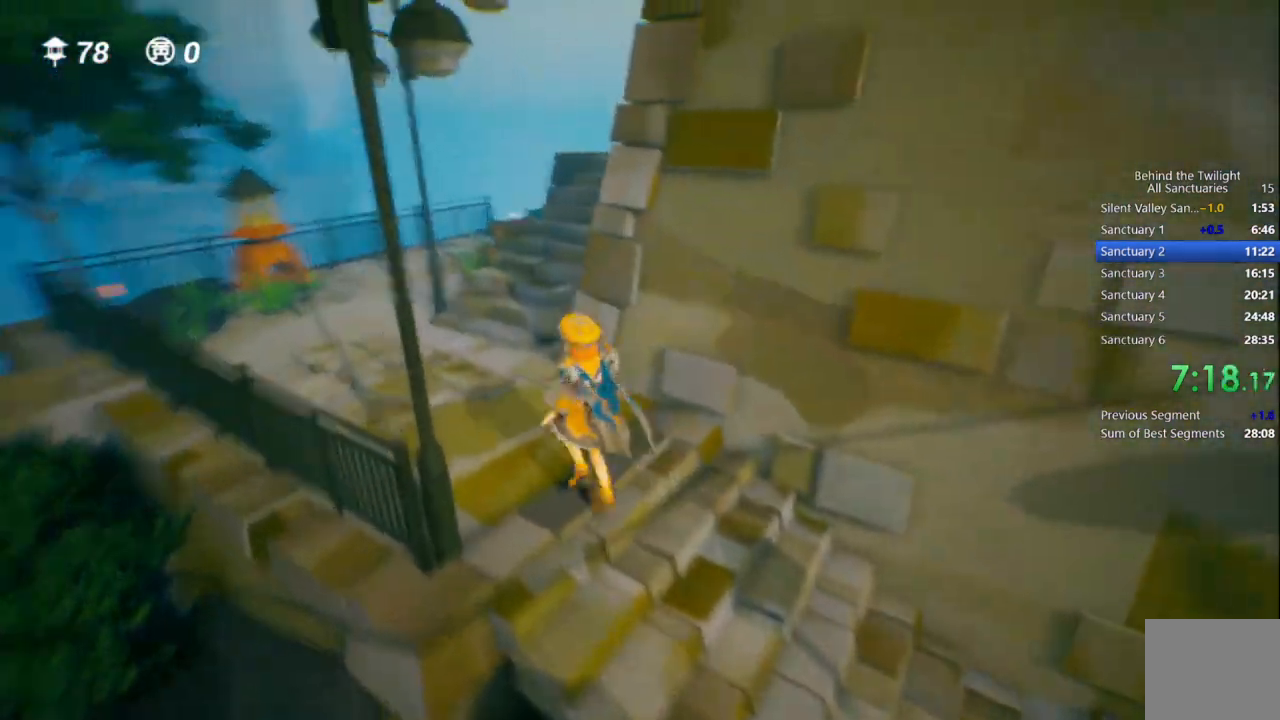
{"buttons": [], "left_stick": "up", "right_stick": "center", "events": [[33, "right_stick", "center"], [333, "left_stick", "up"]]}
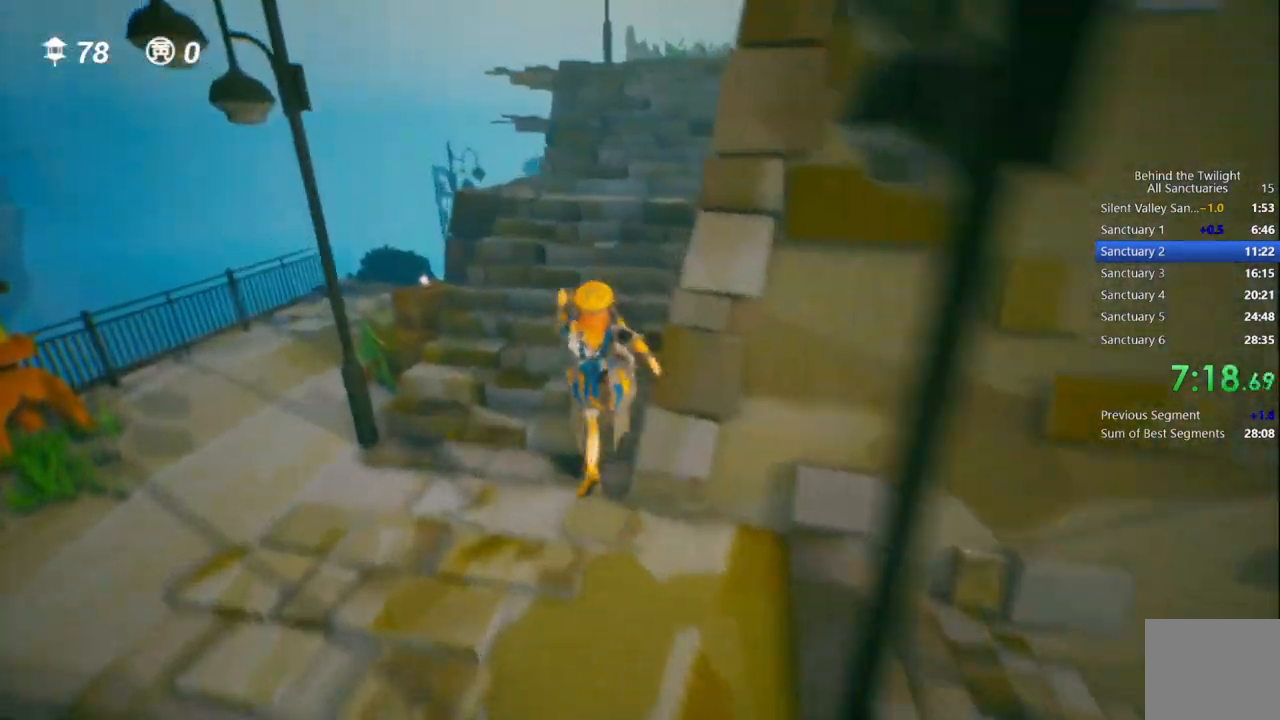
{"buttons": [], "left_stick": "up", "right_stick": "center"}
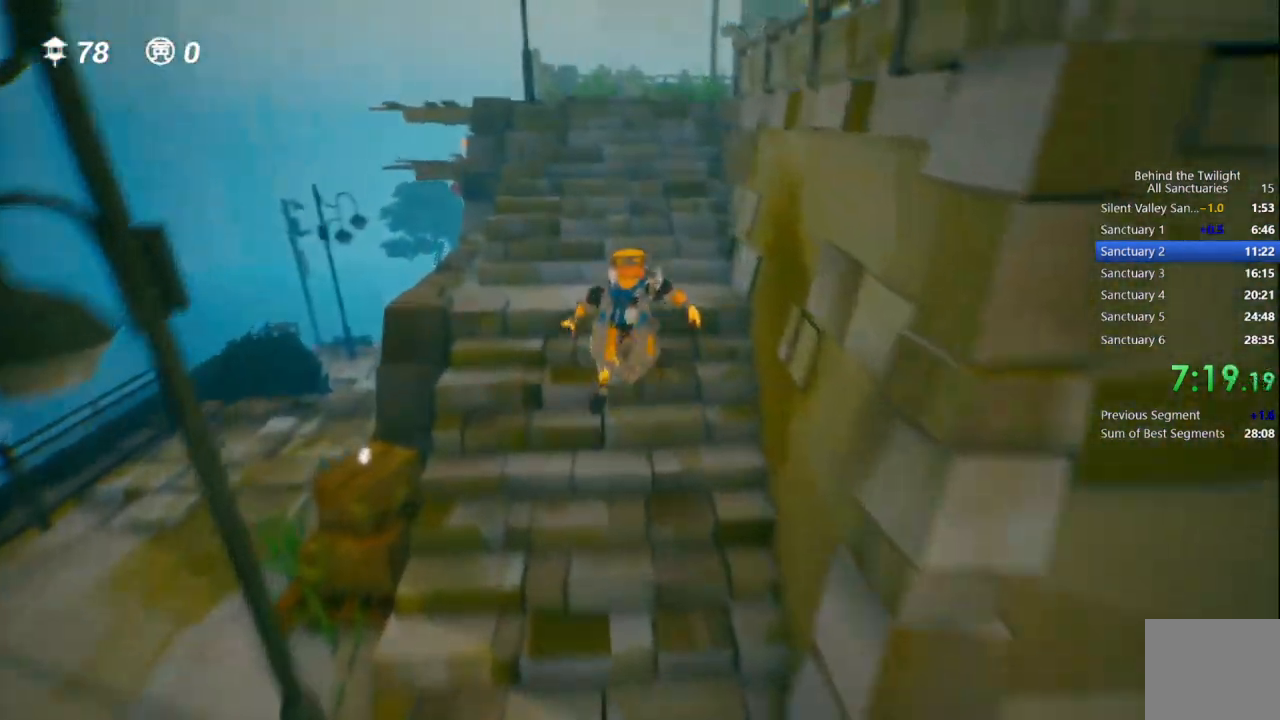
{"buttons": [], "left_stick": "up", "right_stick": "right", "events": [[483, "right_stick", "right"]]}
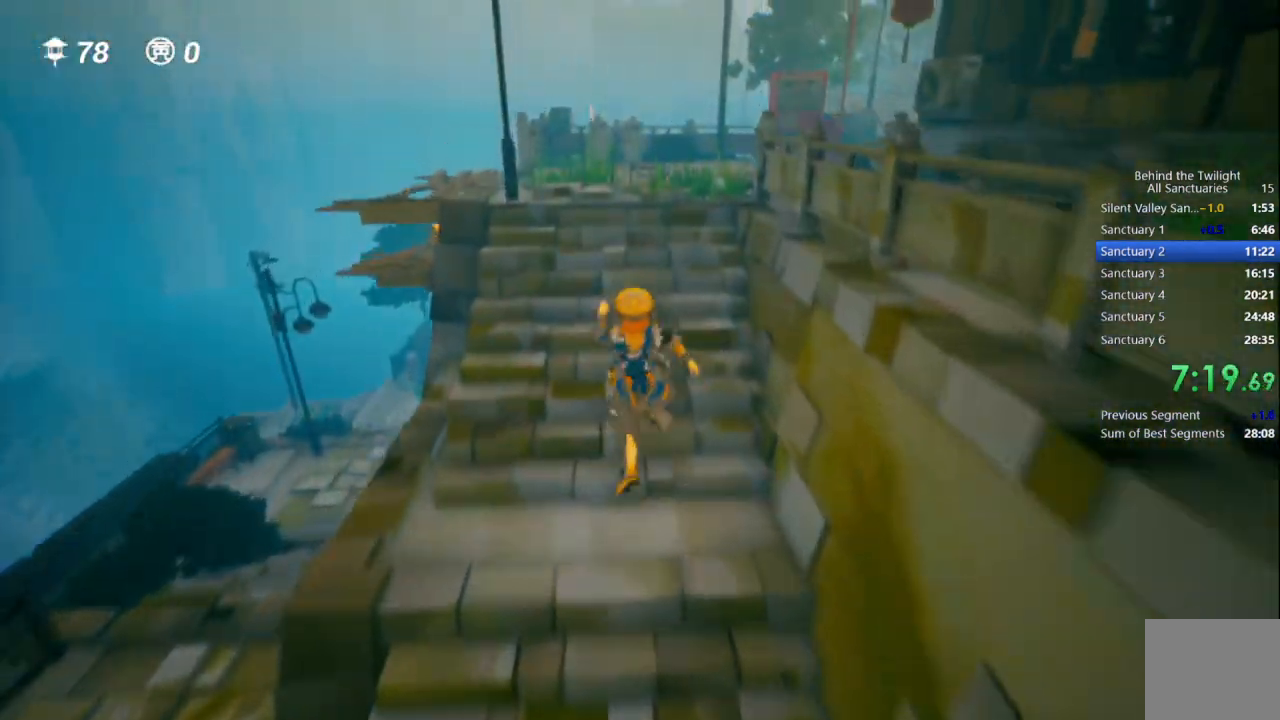
{"buttons": [], "left_stick": "up", "right_stick": "center", "events": [[50, "right_stick", "center"]]}
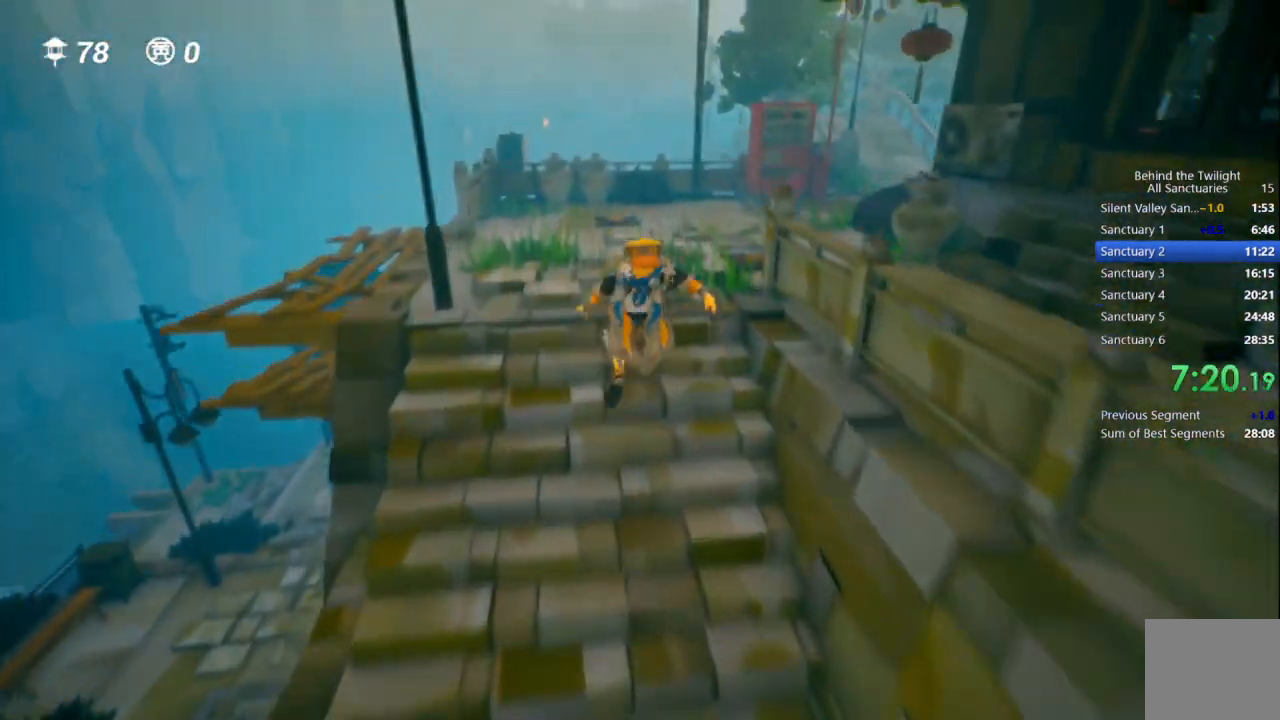
{"buttons": [], "left_stick": "up", "right_stick": "center", "events": []}
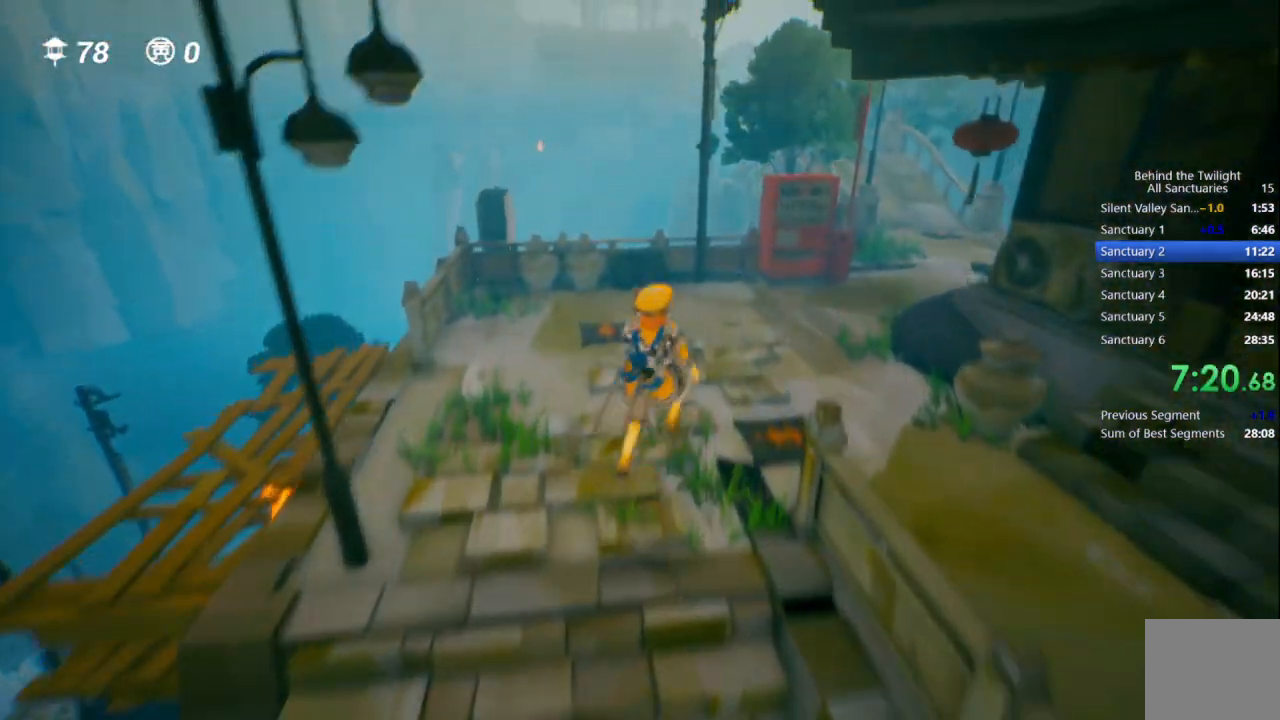
{"buttons": [], "left_stick": "up-right", "right_stick": "center", "events": [[317, "left_stick", "up-right"]]}
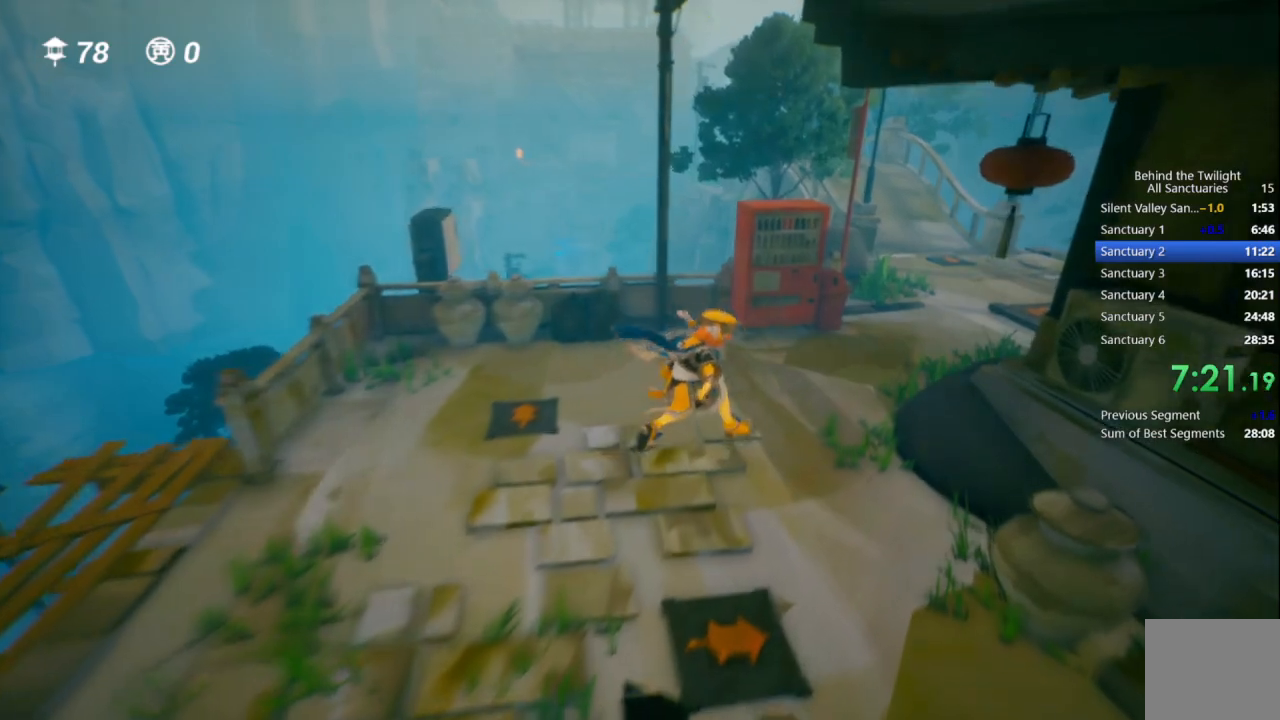
{"buttons": [], "left_stick": "up-right", "right_stick": "center", "events": []}
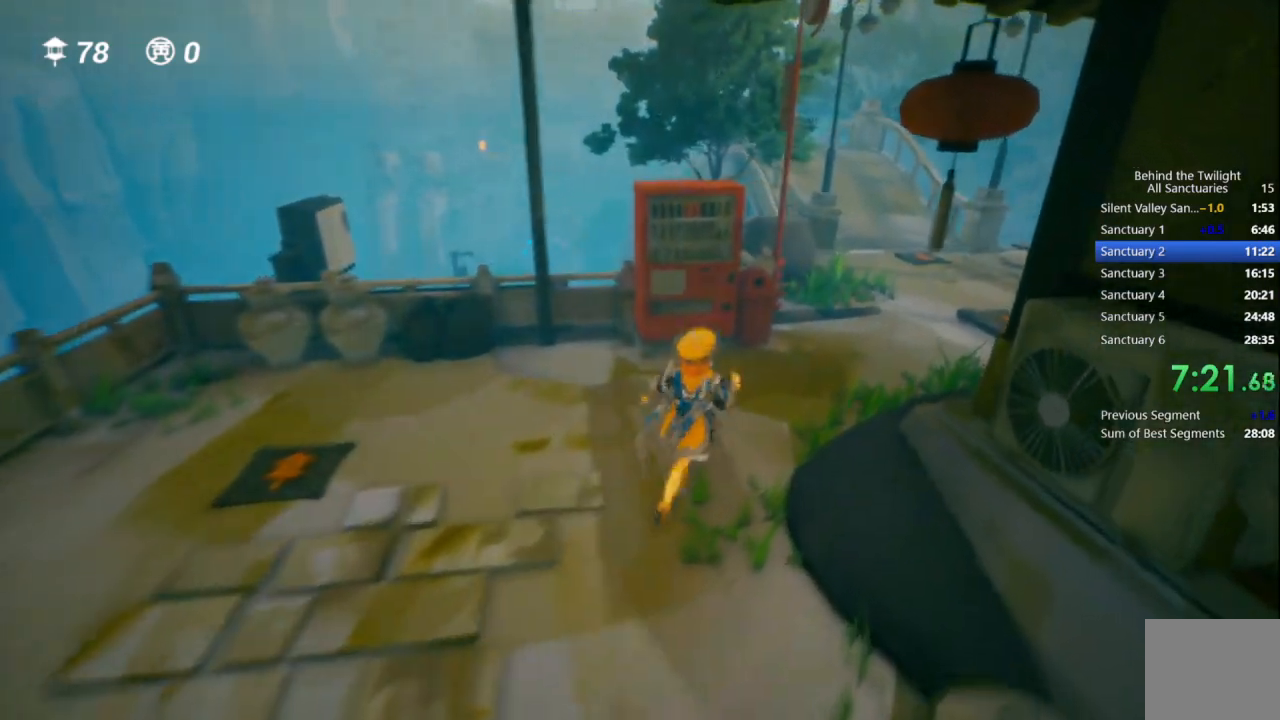
{"buttons": [], "left_stick": "up-right", "right_stick": "center", "events": []}
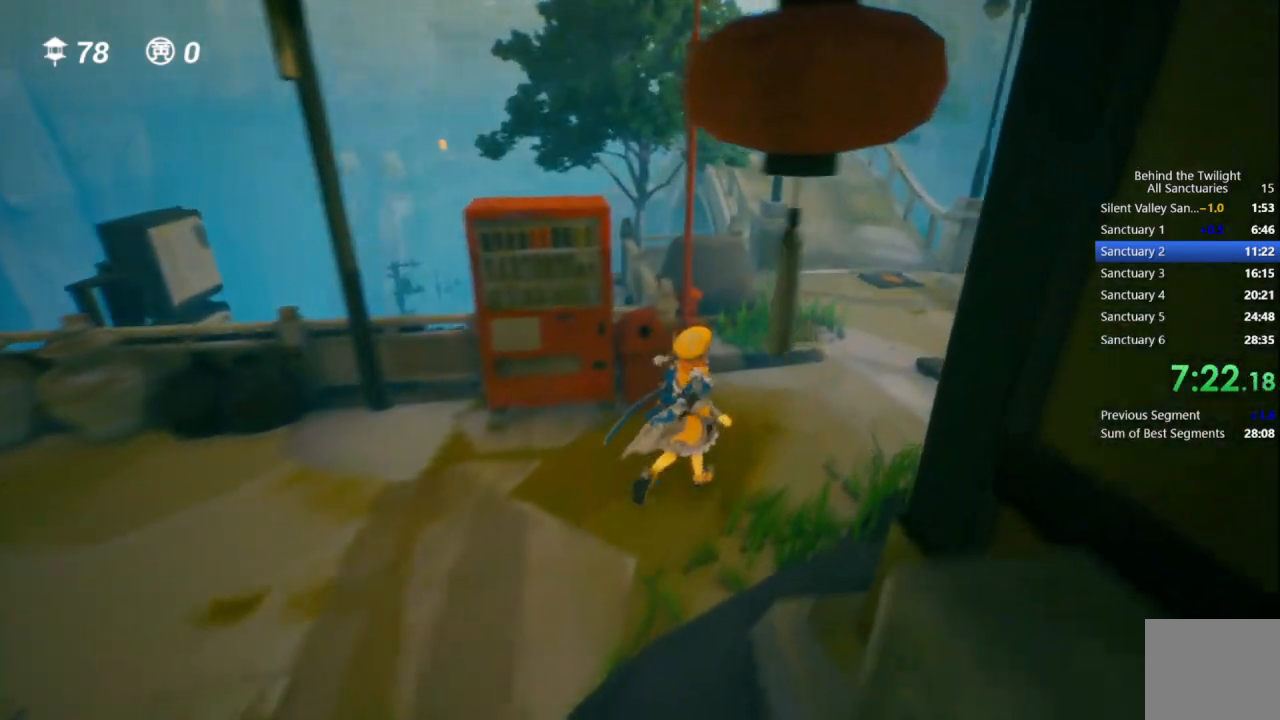
{"buttons": [], "left_stick": "up", "right_stick": "center", "events": [[133, "left_stick", "up"]]}
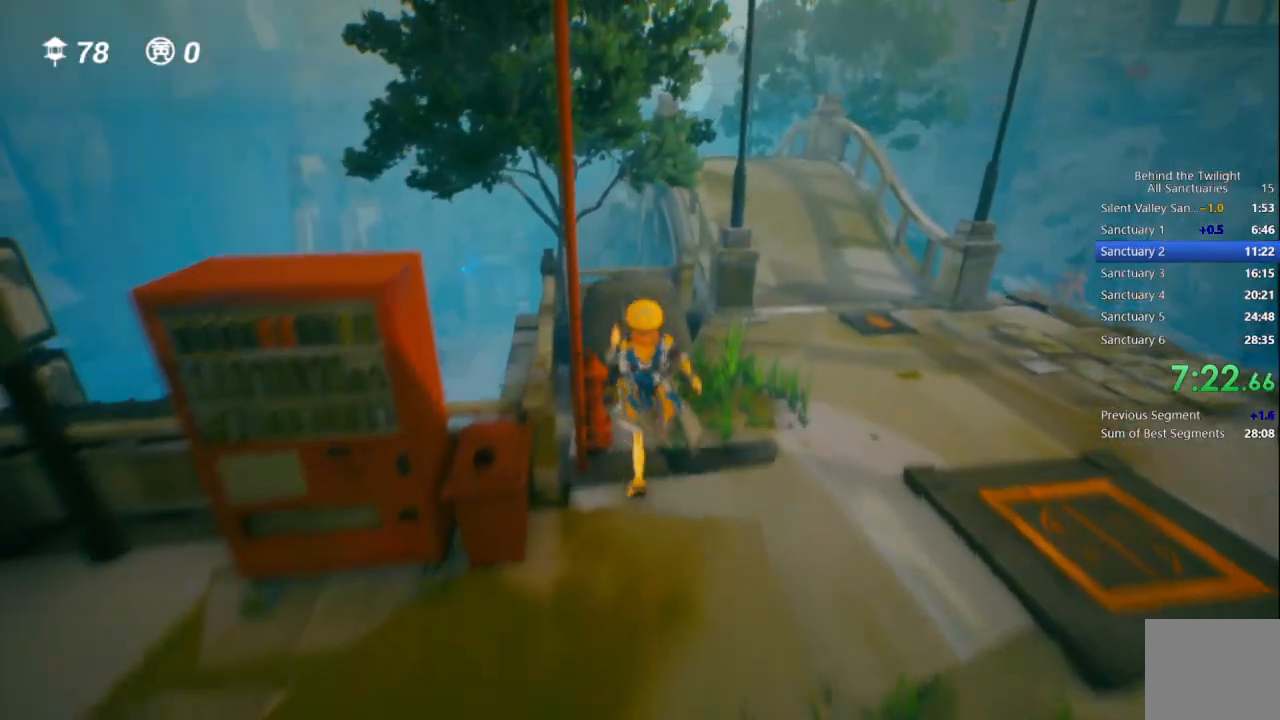
{"buttons": [], "left_stick": "up", "right_stick": "center", "events": []}
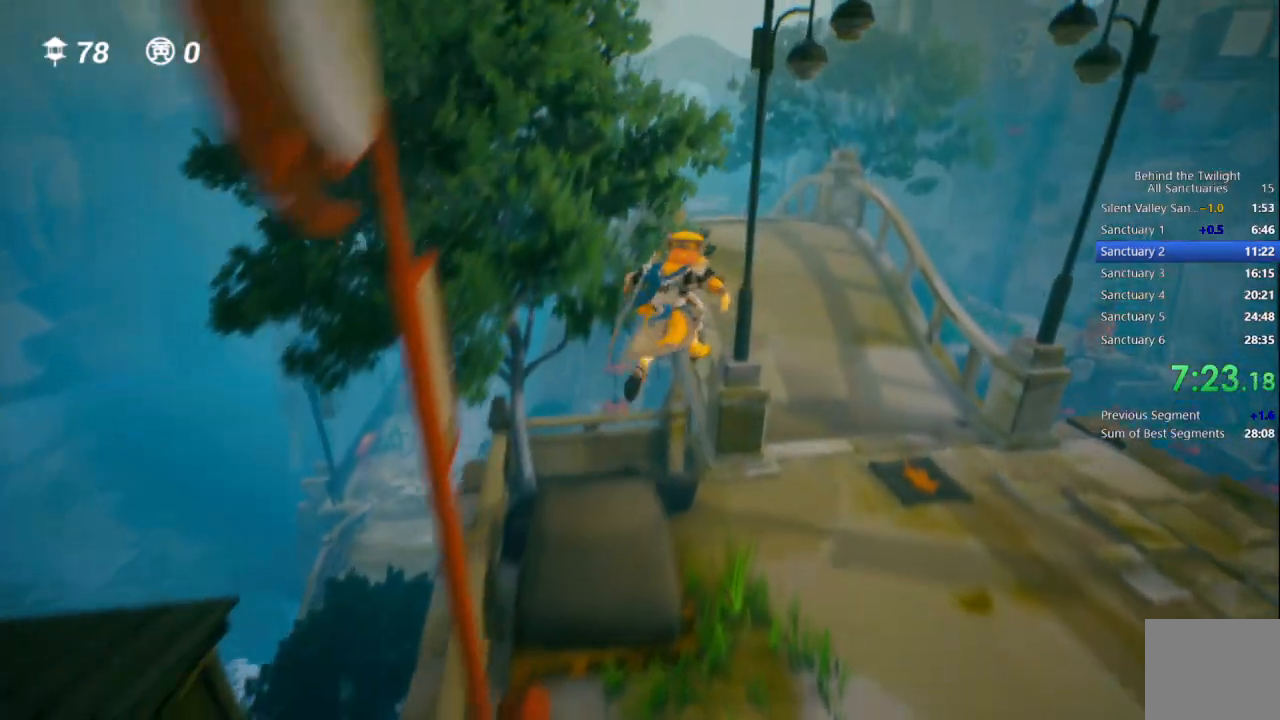
{"buttons": [], "left_stick": "up", "right_stick": "center", "events": []}
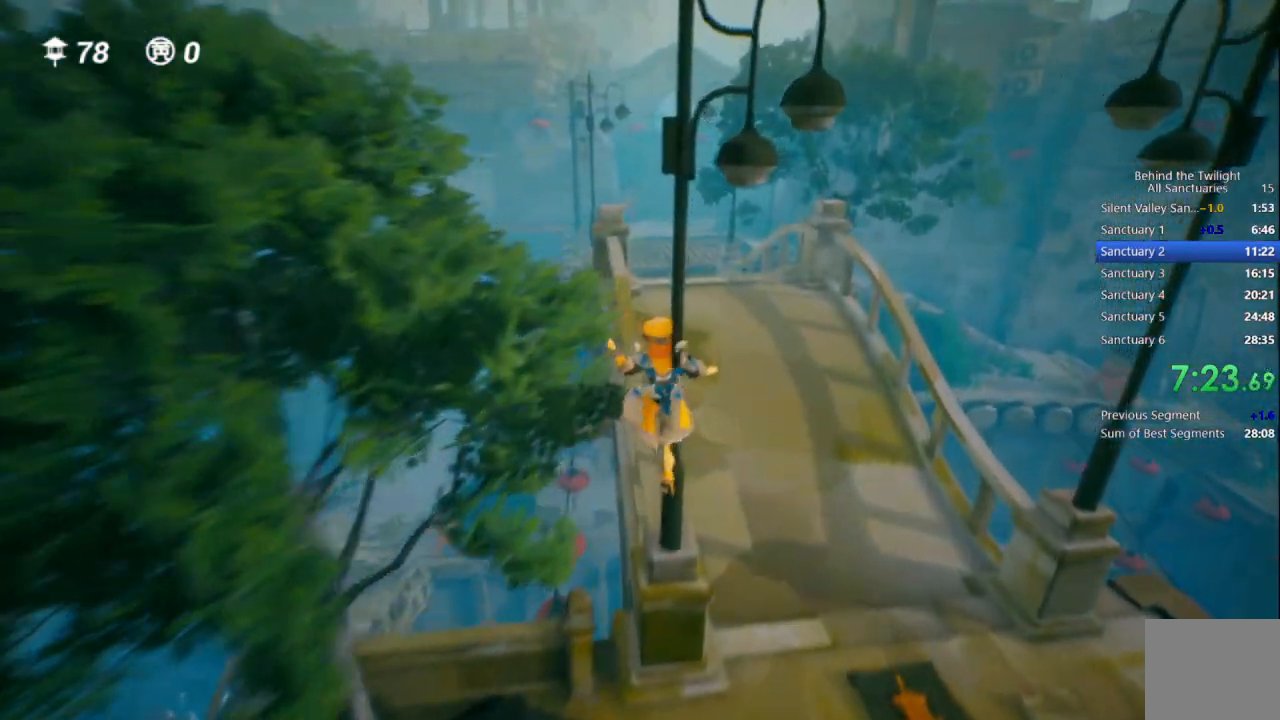
{"buttons": [], "left_stick": "up", "right_stick": "center", "events": []}